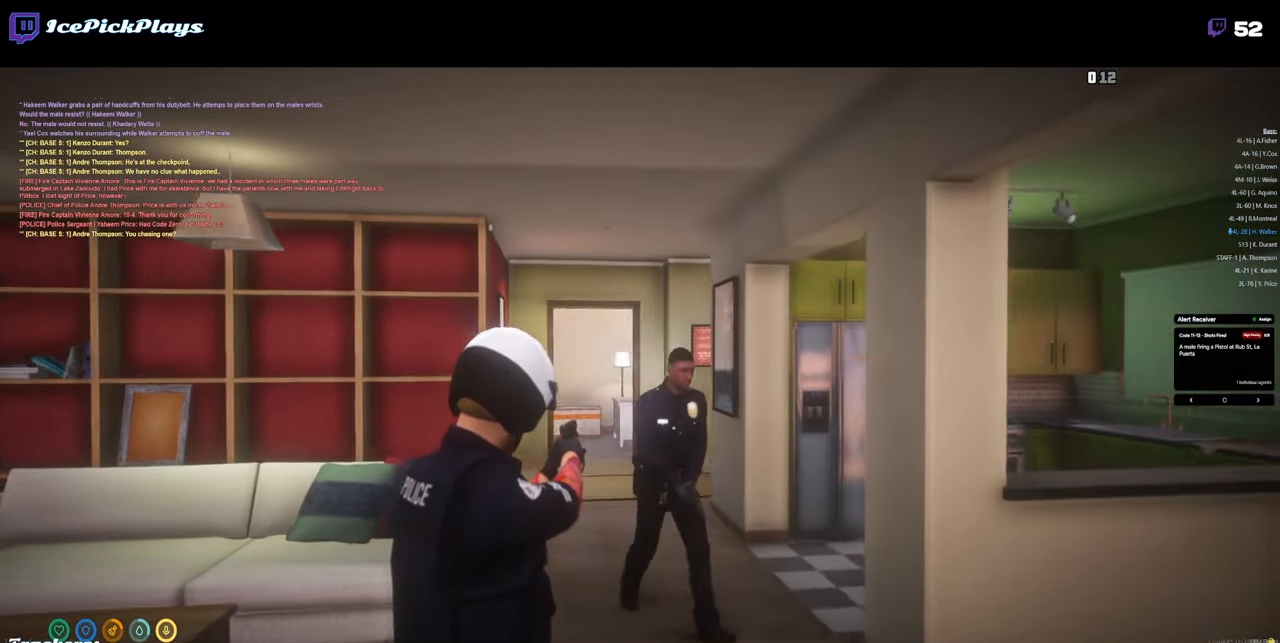
Gameplay with keyboard and mouse; each line is a JSON object with the keys and mouse buttons held at the frame after it. "events" lists presses ("down") and releases ("up") of "0", "1", "2", "3", "4", "5", "6", "7", "8", "9", "a", "alt_l", "alt_r", "b", "backspace", "c", "caps_lock", "ctrl_l", "ctrl_r", "d", "down", "e", "equals", "escape", "f", "g", "h", "i", "j", "k", "l", "left", "m", "minus", "n", "o", "p", "q", "r", "return", "right", "s", "shift_l", "shift_r", "space", "super", "t", "tab", "tilde", "u", "up", "v", "w", "x", "y", "z", "mouse_left" and "mouse_right" between this image and that frame as [ms after this image, input, new state], when the widget could be followed in between. "mouse_left", "mouse_right" = the "left", "right" buttons of the "mouse" list. No other keys are recorded. Mouse movement is not recorded.
{"keys": ["a"], "mouse": ["right"], "events": [[33, "shift_l", "up"], [133, "s", "up"]]}
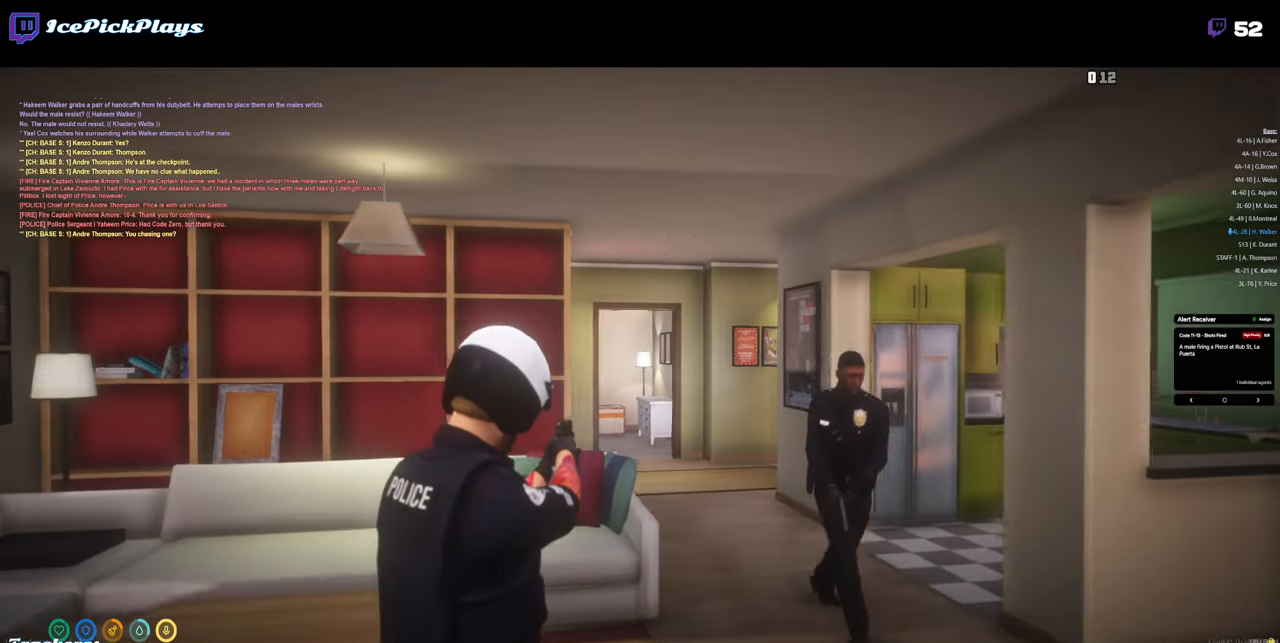
{"keys": ["d"], "mouse": ["right"], "events": [[100, "a", "up"], [100, "d", "down"], [233, "shift_l", "down"], [333, "shift_l", "up"]]}
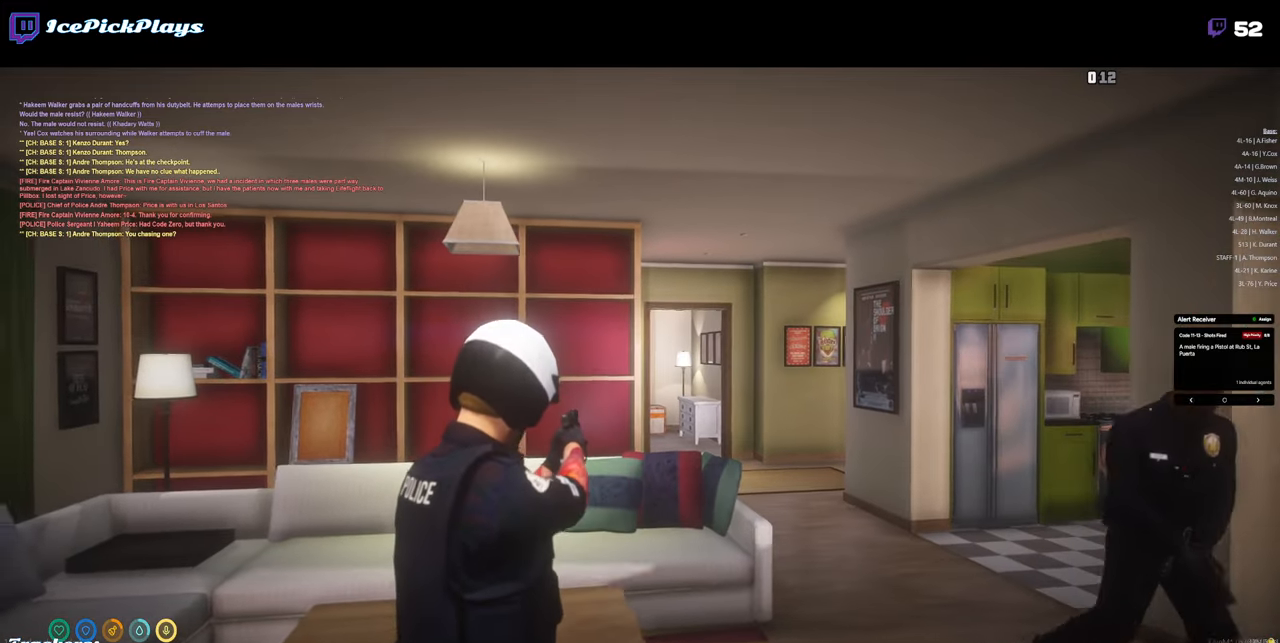
{"keys": ["d"], "mouse": ["right"], "events": []}
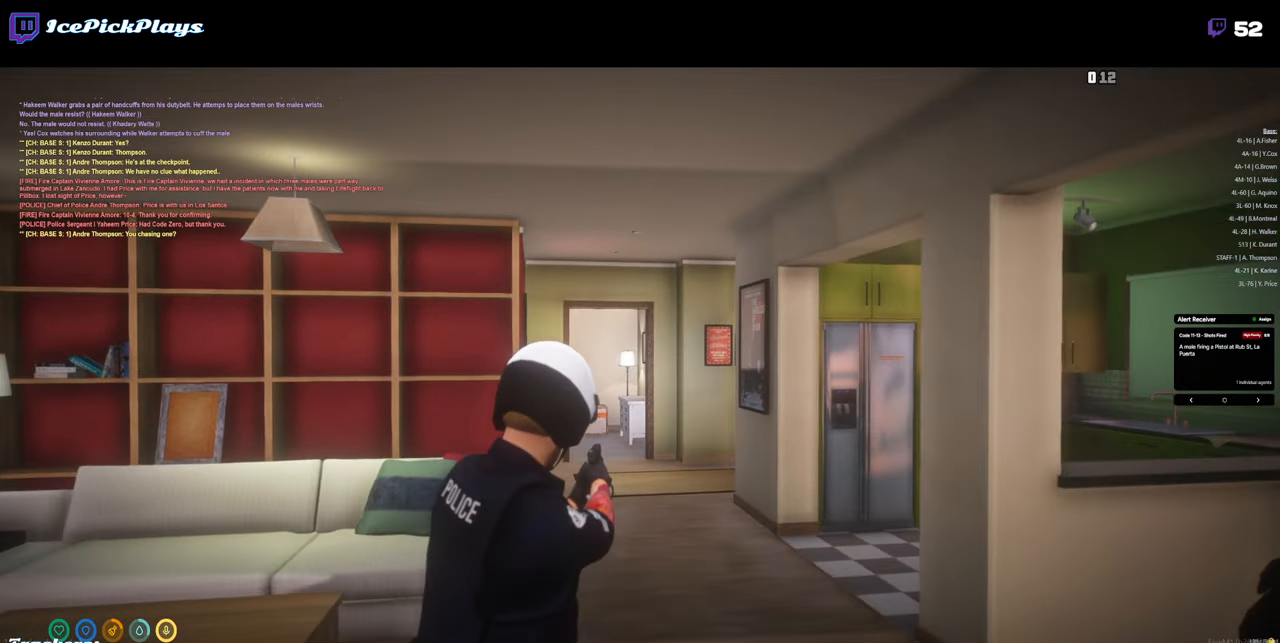
{"keys": ["a", "shift_l"], "mouse": ["right"], "events": [[267, "a", "down"], [267, "d", "up"], [417, "shift_l", "down"]]}
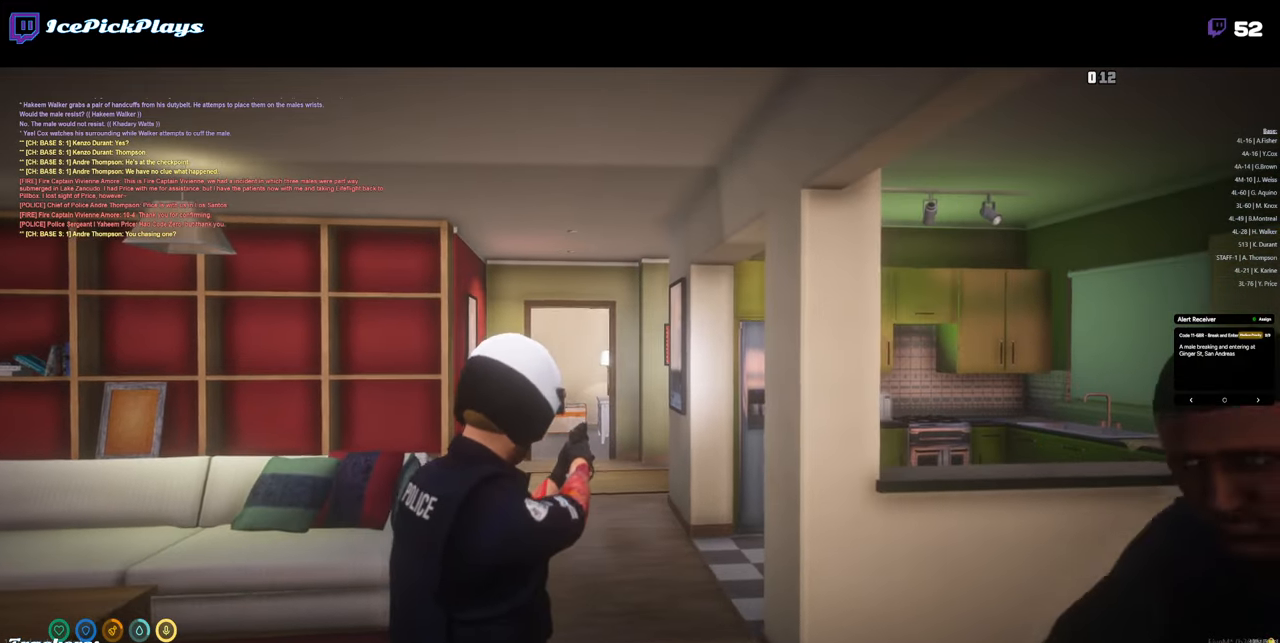
{"keys": ["a"], "mouse": ["right"], "events": [[50, "shift_l", "up"]]}
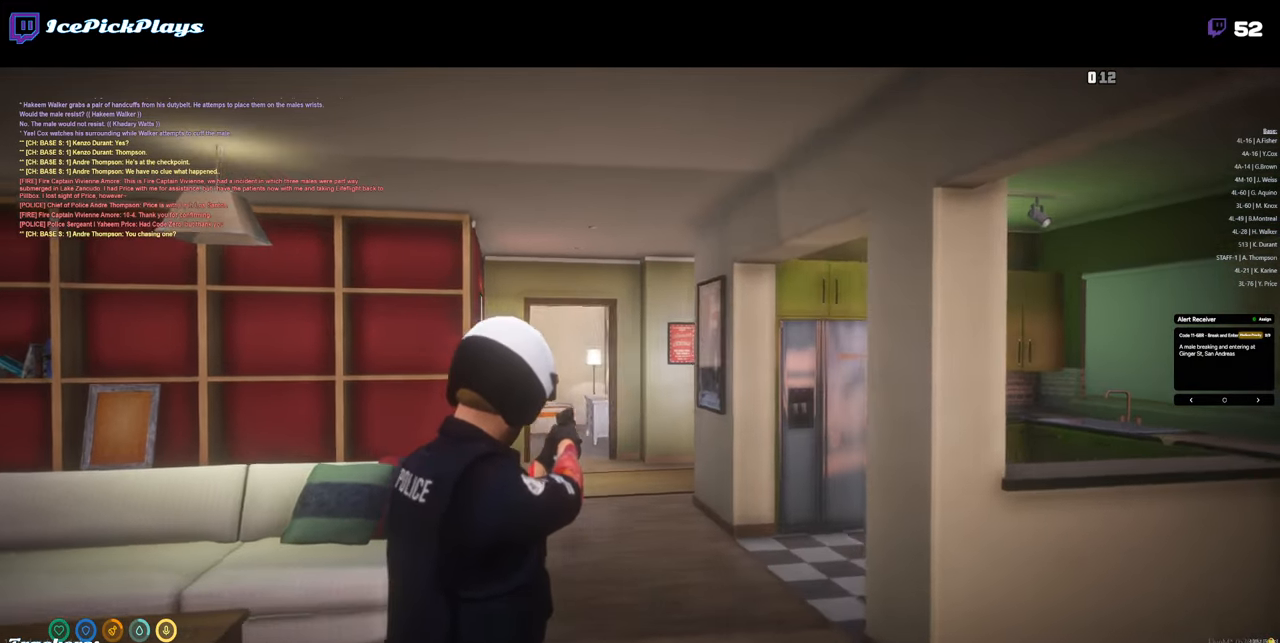
{"keys": ["d", "shift_l"], "mouse": ["right"], "events": [[200, "a", "up"], [300, "d", "down"], [483, "shift_l", "down"]]}
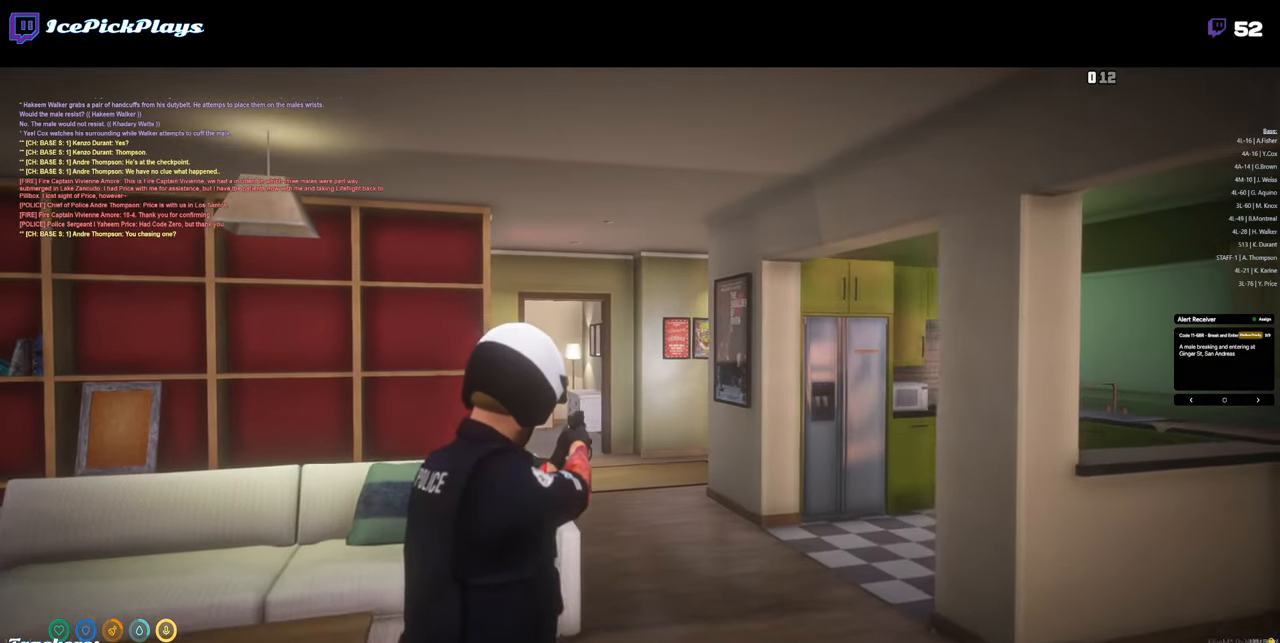
{"keys": ["shift_l"], "mouse": ["right"], "events": [[83, "shift_l", "up"], [183, "d", "up"], [467, "shift_l", "down"]]}
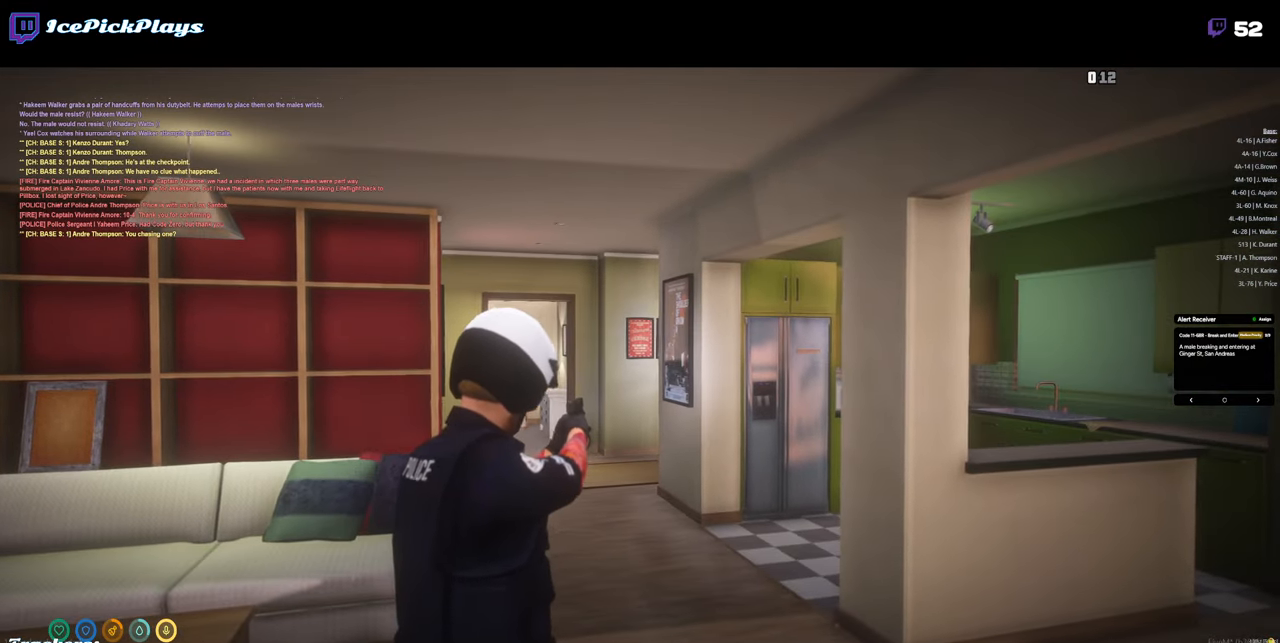
{"keys": ["d", "s", "shift_l"], "mouse": ["right"], "events": [[17, "a", "down"], [100, "shift_l", "up"], [150, "shift_l", "down"], [333, "s", "down"], [417, "a", "up"], [467, "d", "down"]]}
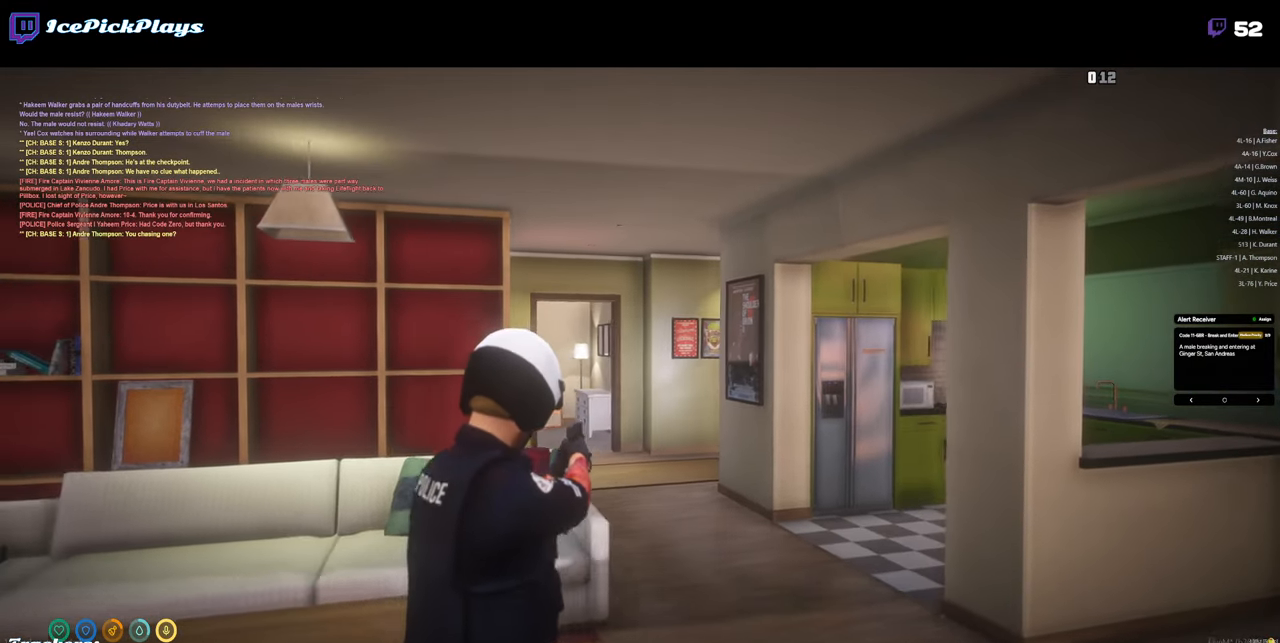
{"keys": ["d", "shift_l", "w"], "mouse": ["right"], "events": [[17, "s", "up"], [300, "w", "down"]]}
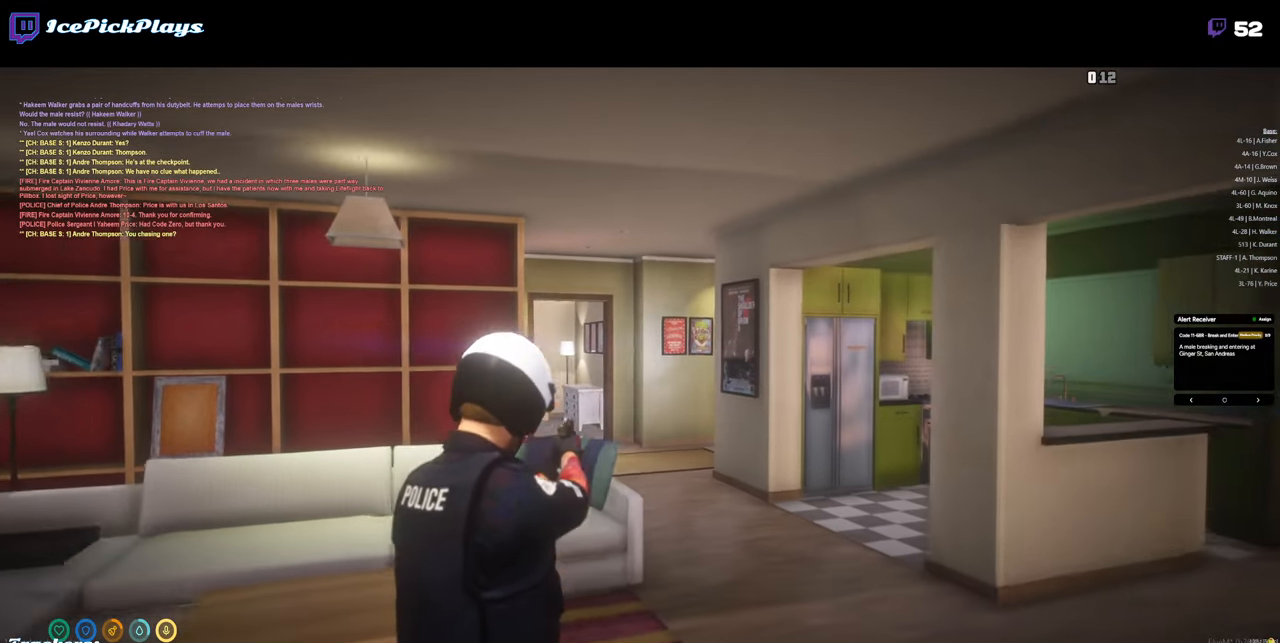
{"keys": ["s"], "mouse": ["right"], "events": [[133, "a", "down"], [183, "d", "up"], [267, "w", "up"], [317, "shift_l", "up"], [467, "s", "down"], [500, "a", "up"]]}
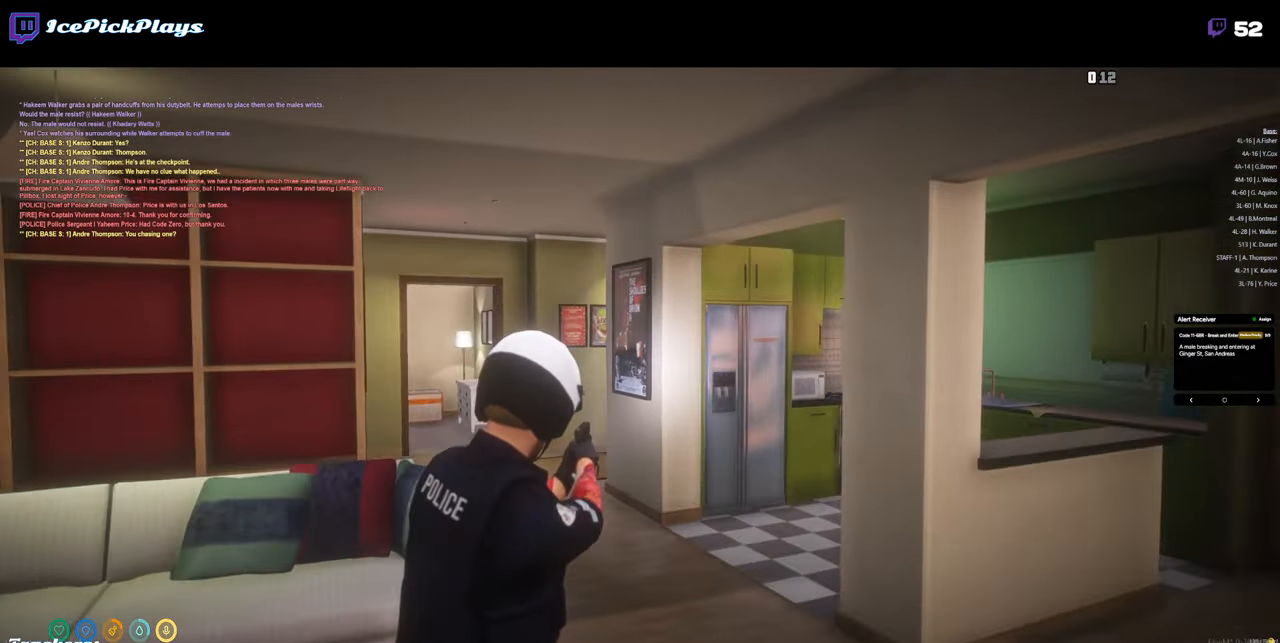
{"keys": [], "mouse": [], "events": [[234, "d", "down"], [284, "s", "up"], [434, "d", "up"], [434, "mouse_right", "up"]]}
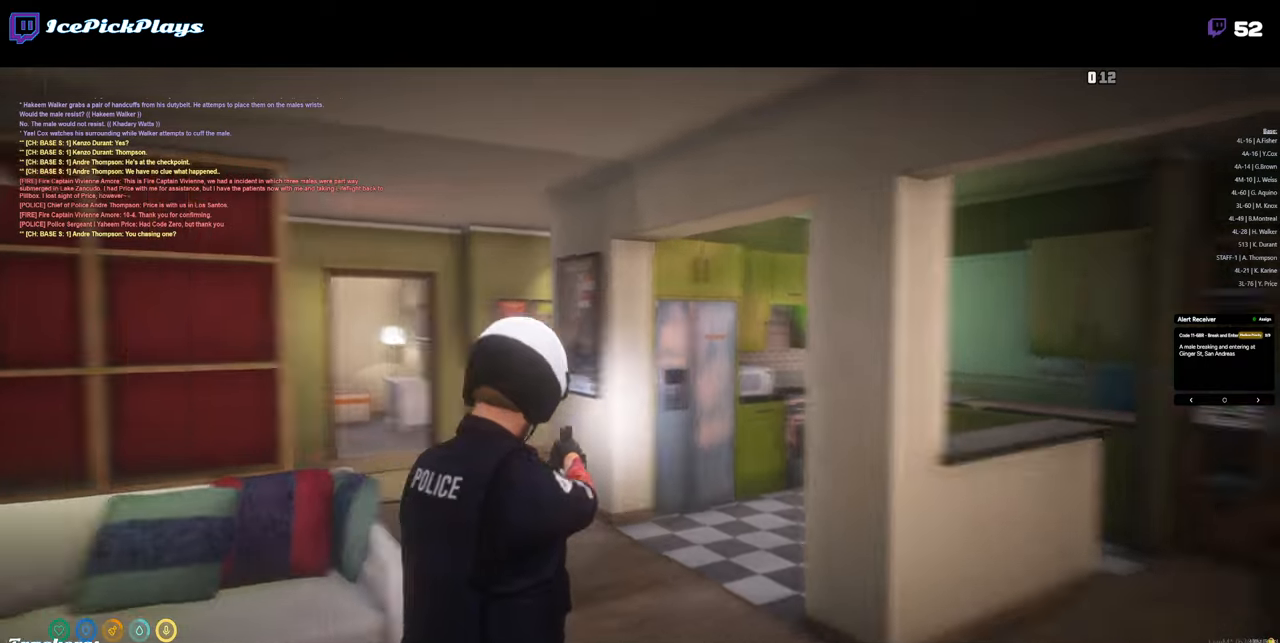
{"keys": [], "mouse": [], "events": []}
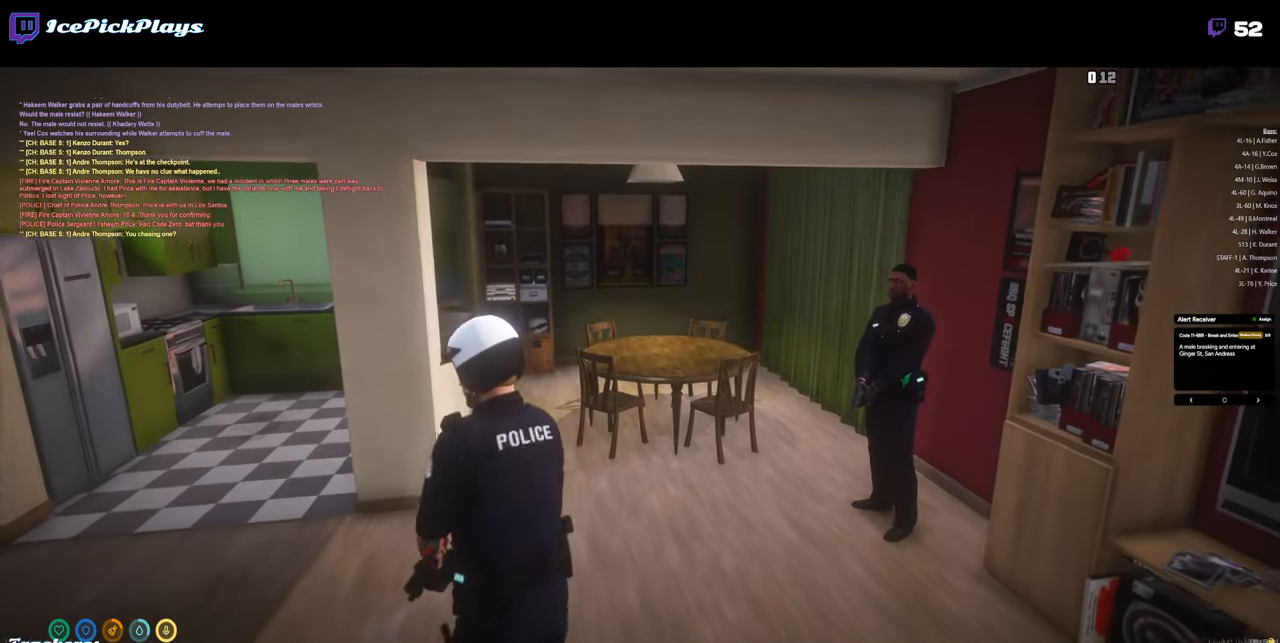
{"keys": ["d", "w"], "mouse": [], "events": [[100, "w", "down"], [233, "d", "down"]]}
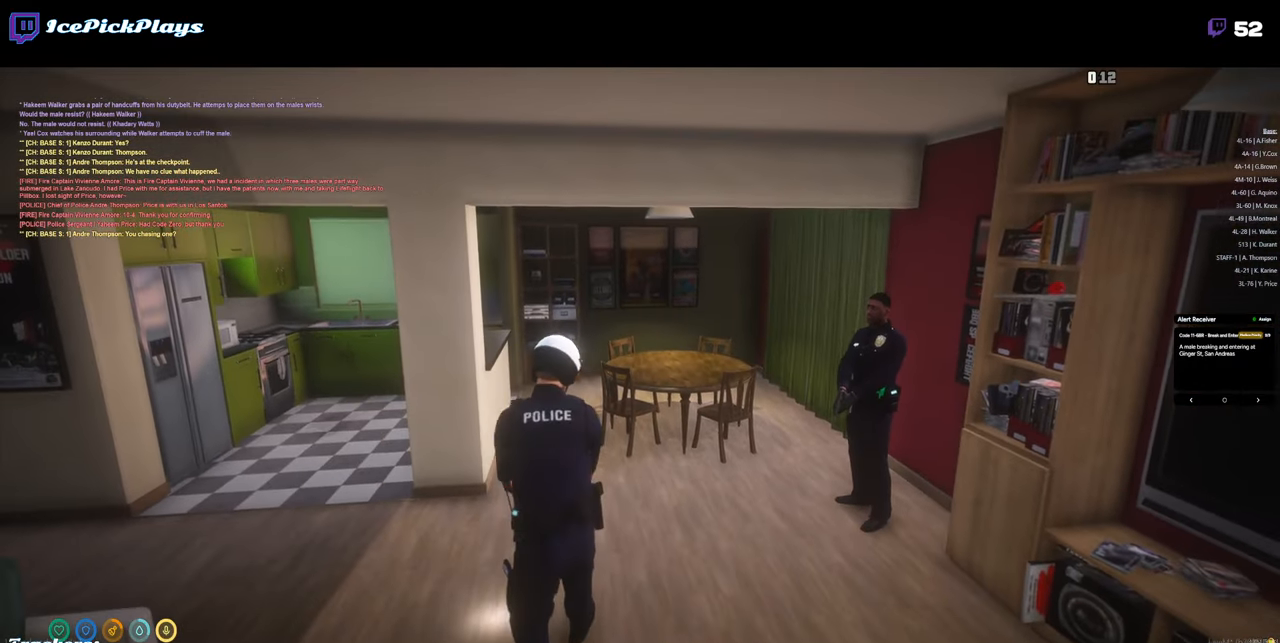
{"keys": [], "mouse": [], "events": [[250, "w", "up"], [300, "d", "up"]]}
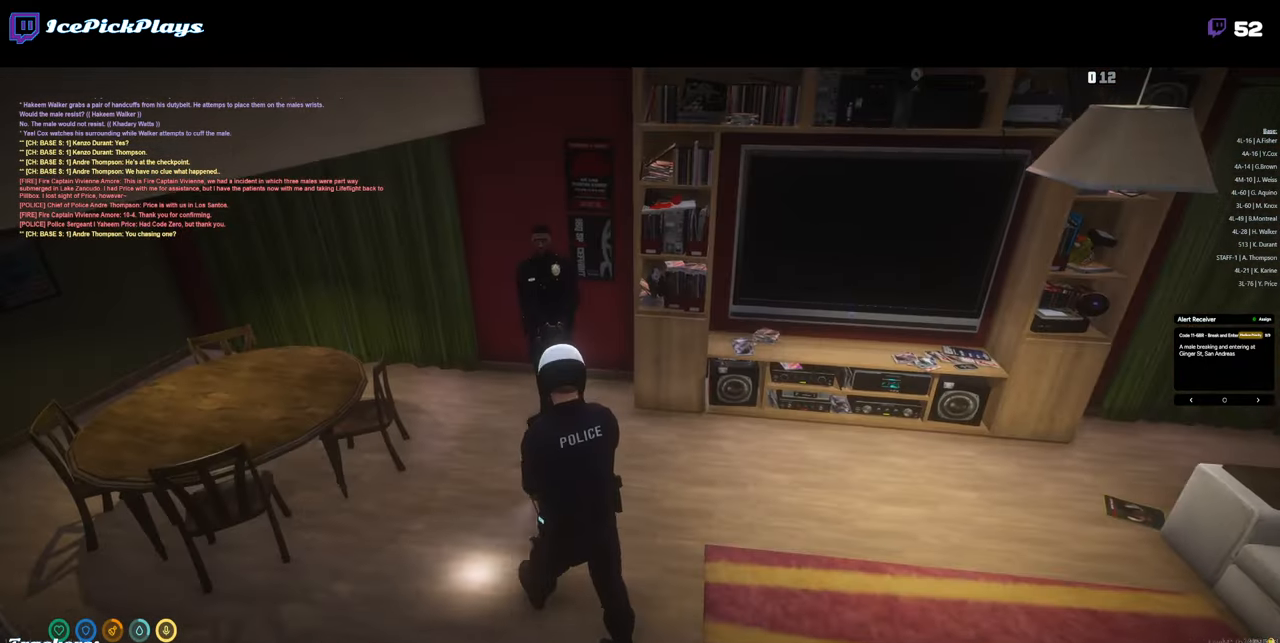
{"keys": [], "mouse": [], "events": [[183, "b", "down"], [233, "b", "up"]]}
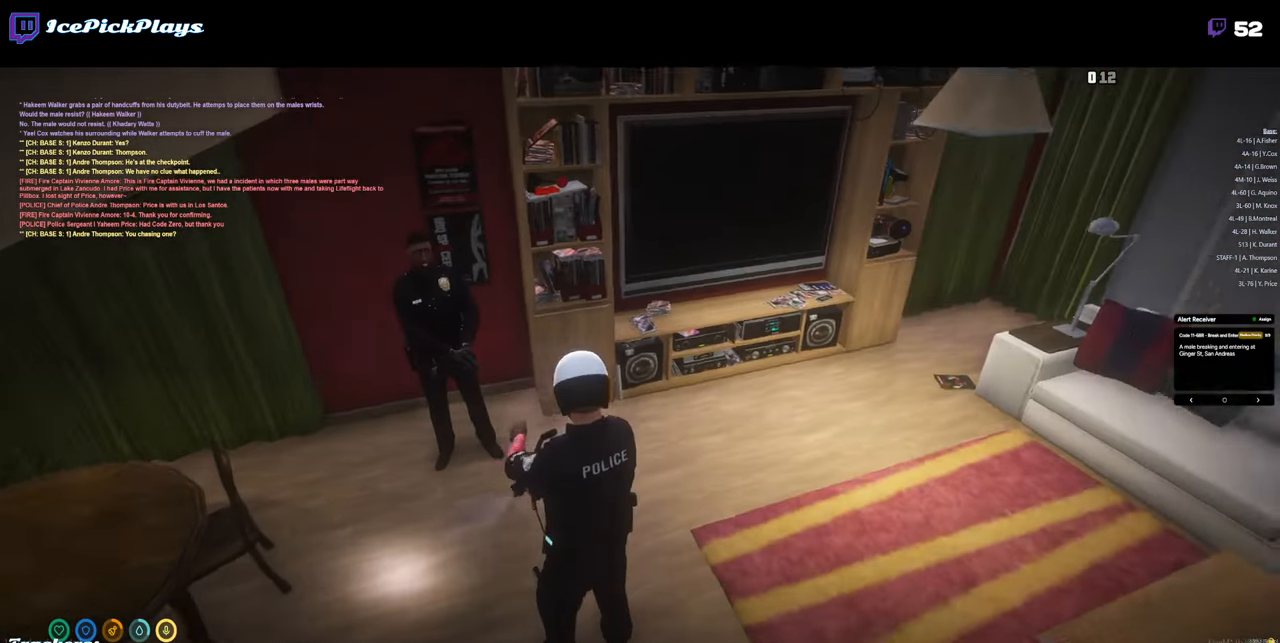
{"keys": [], "mouse": [], "events": []}
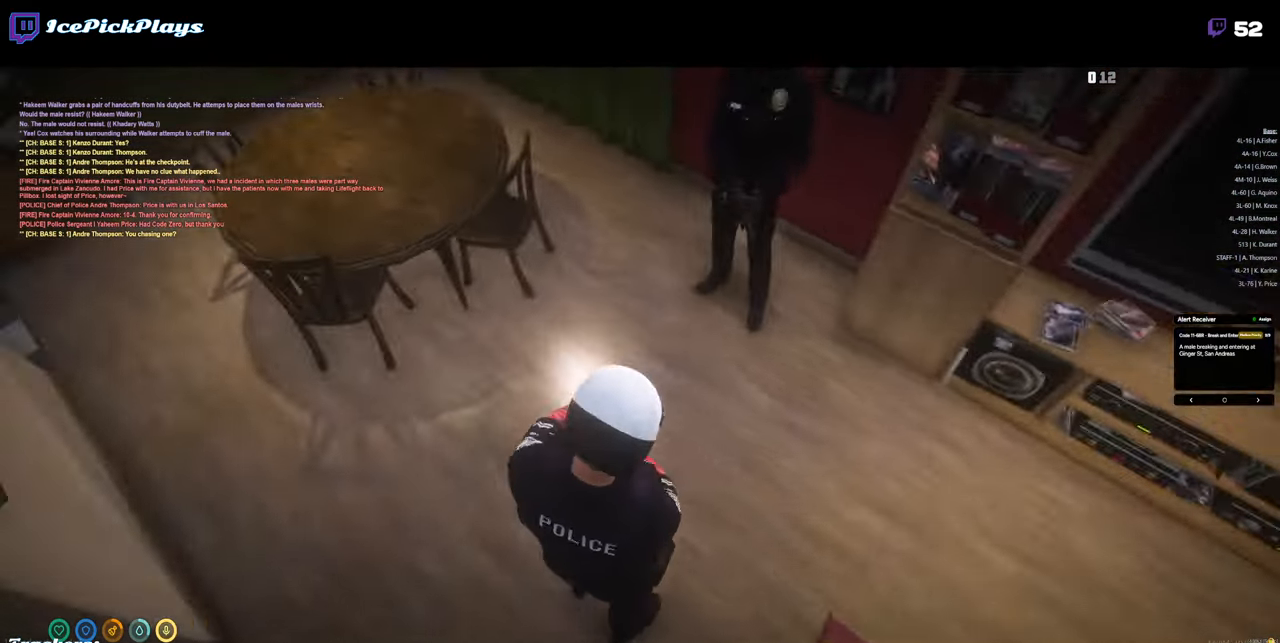
{"keys": ["b"], "mouse": [], "events": [[483, "b", "down"]]}
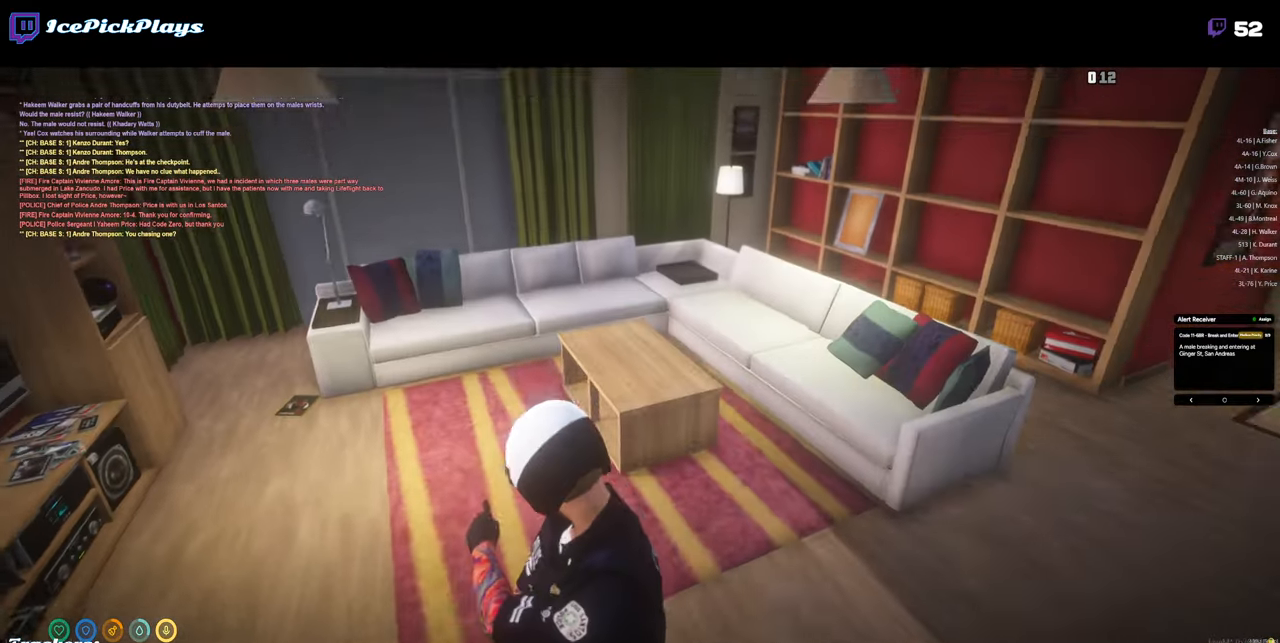
{"keys": [], "mouse": [], "events": [[33, "b", "up"]]}
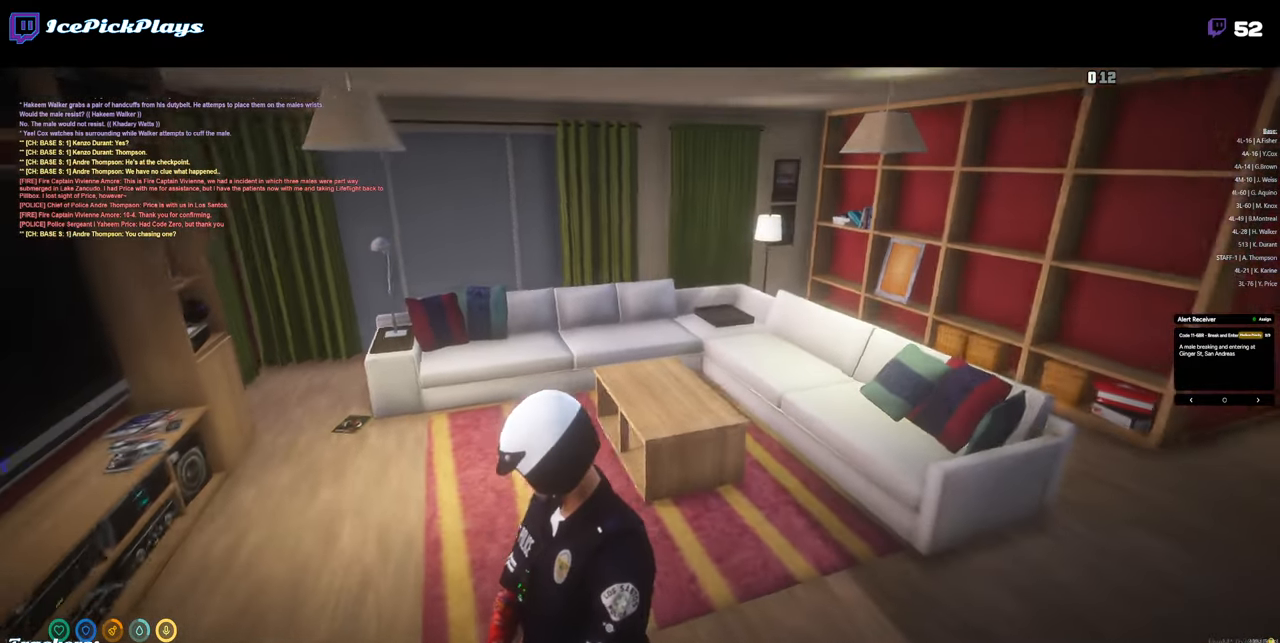
{"keys": [], "mouse": [], "events": [[200, "w", "down"], [433, "w", "up"]]}
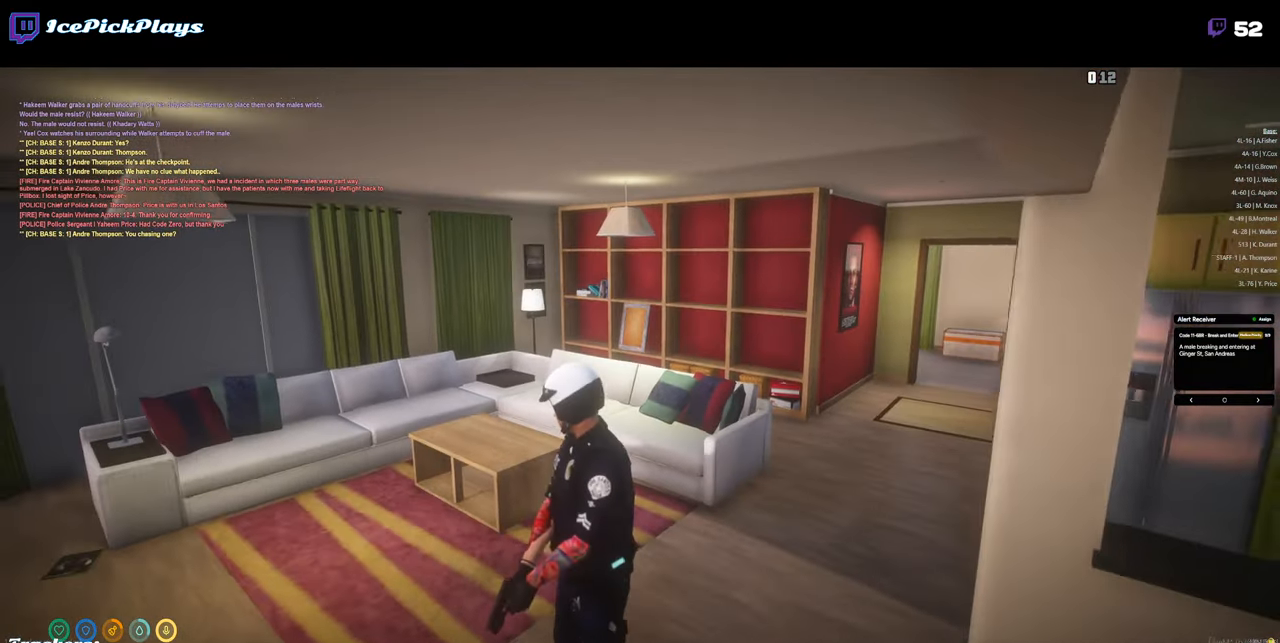
{"keys": [], "mouse": [], "events": []}
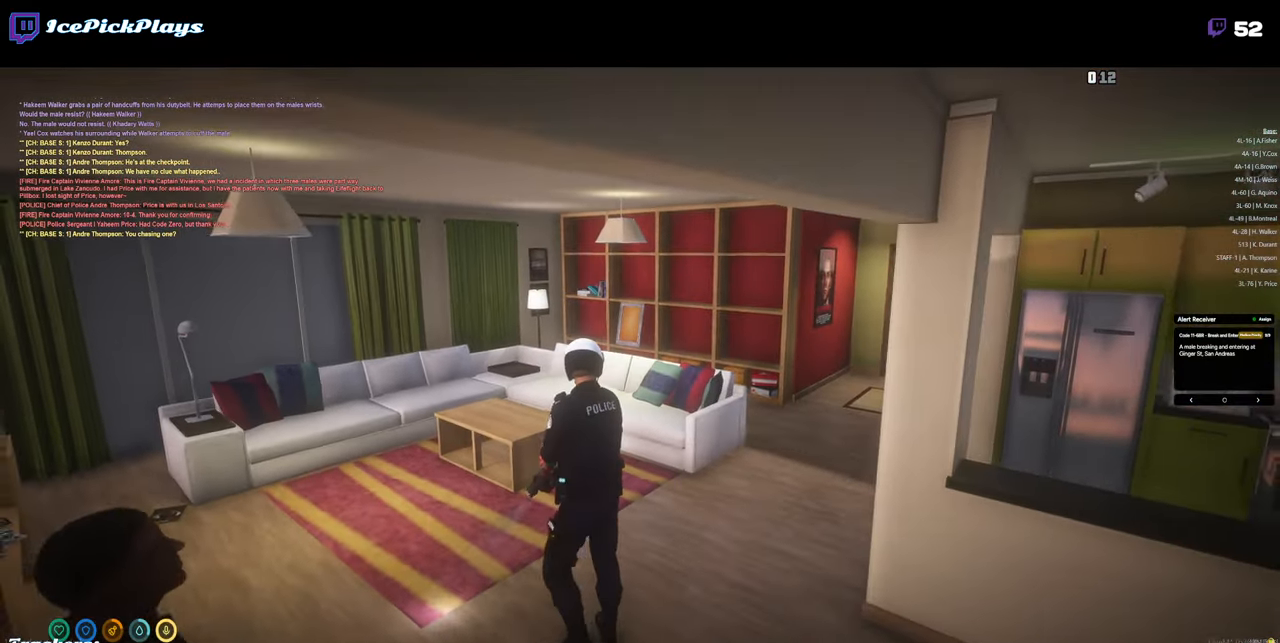
{"keys": [], "mouse": [], "events": []}
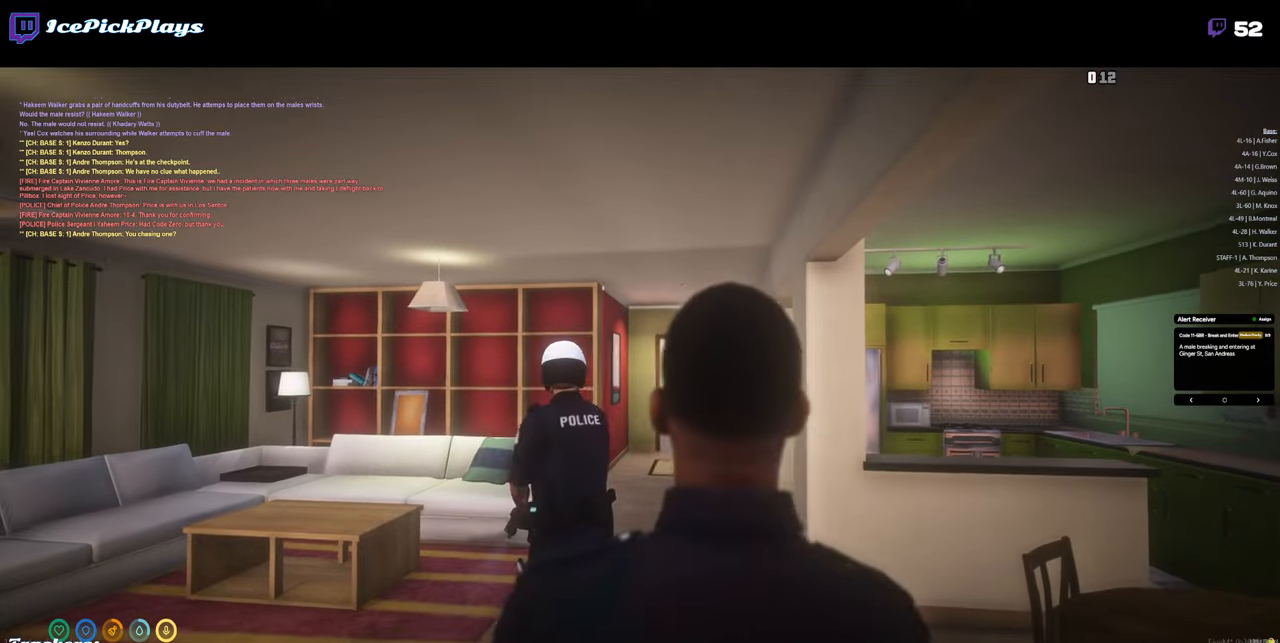
{"keys": [], "mouse": [], "events": [[33, "w", "down"], [416, "d", "down"], [450, "w", "up"], [500, "d", "up"]]}
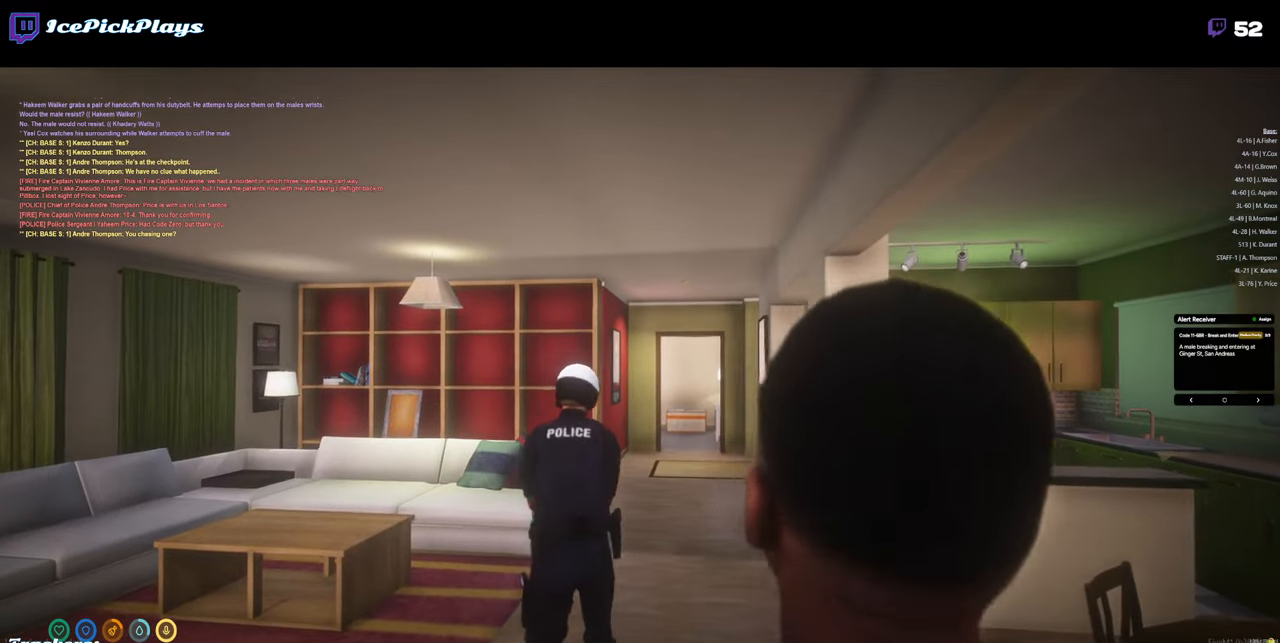
{"keys": [], "mouse": [], "events": [[233, "s", "down"], [283, "s", "up"]]}
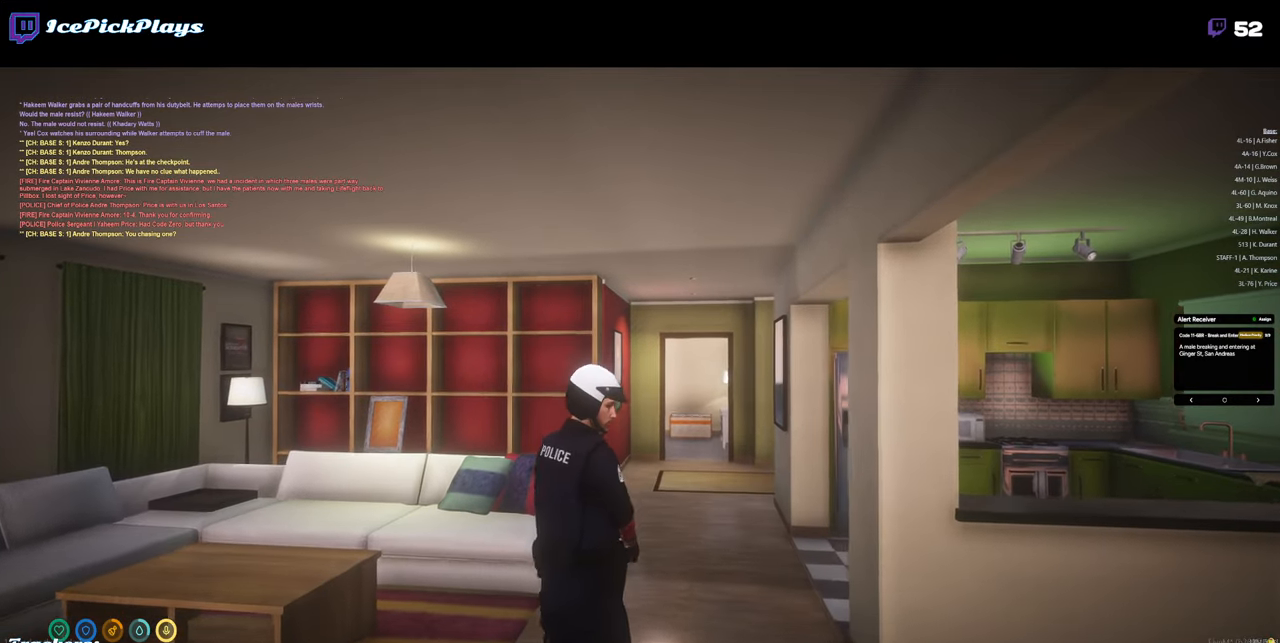
{"keys": [], "mouse": [], "events": []}
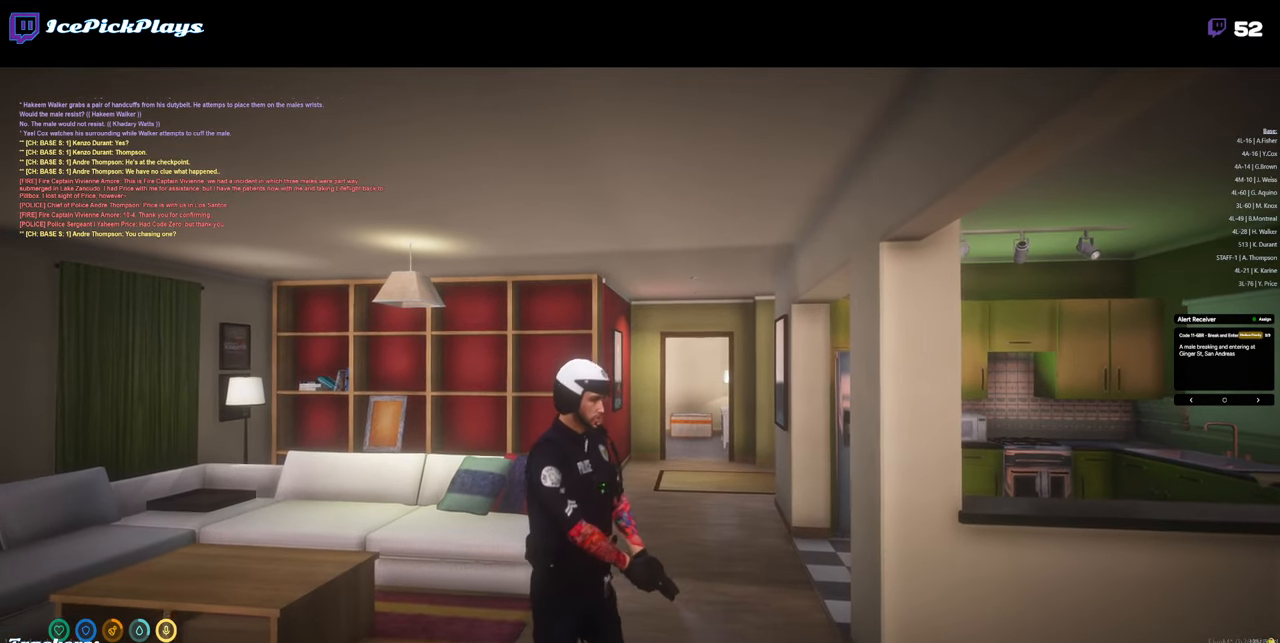
{"keys": ["b"], "mouse": [], "events": [[500, "b", "down"]]}
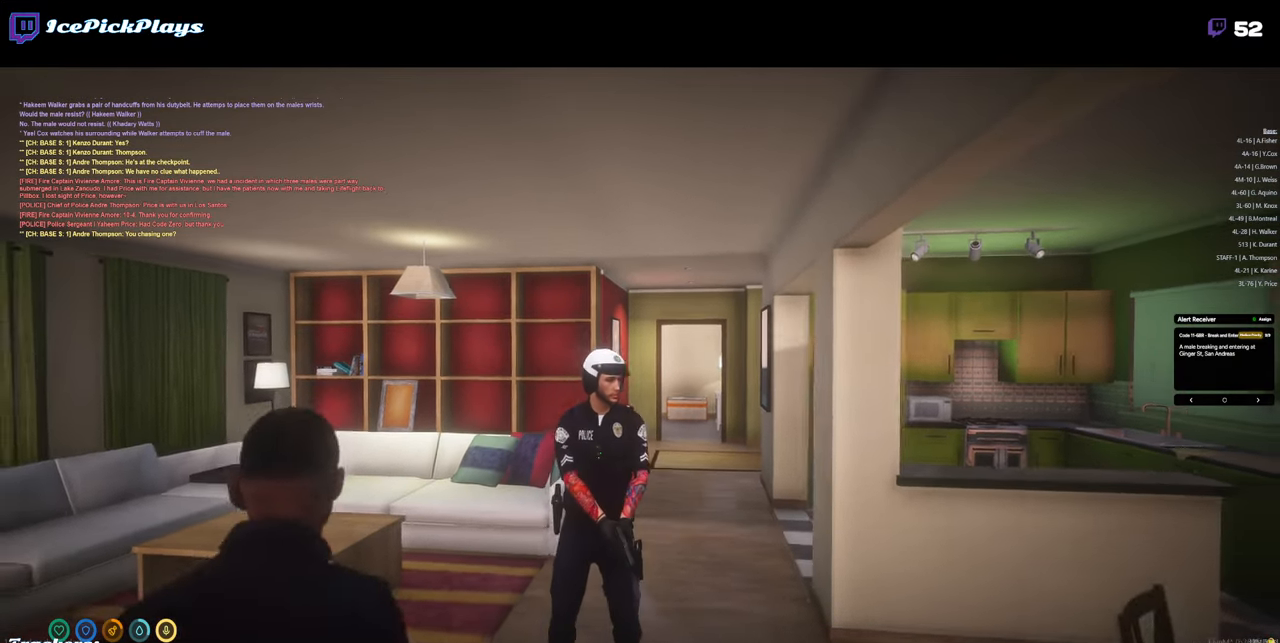
{"keys": [], "mouse": [], "events": [[50, "b", "up"]]}
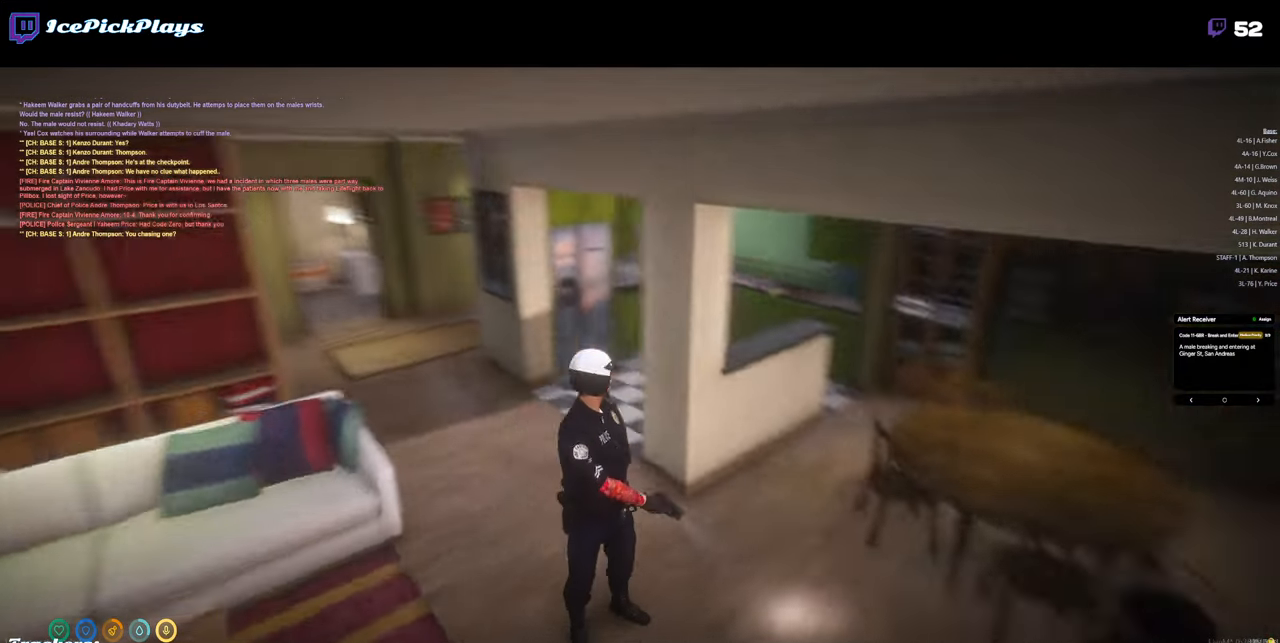
{"keys": [], "mouse": [], "events": []}
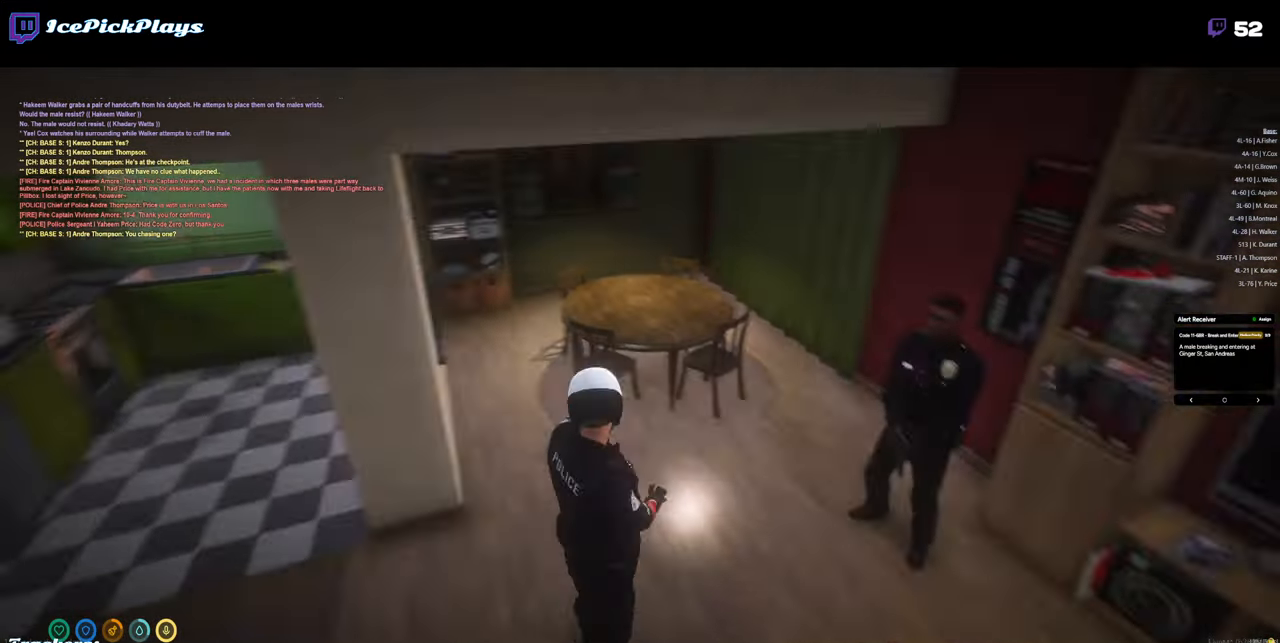
{"keys": [], "mouse": [], "events": [[366, "b", "down"], [450, "b", "up"]]}
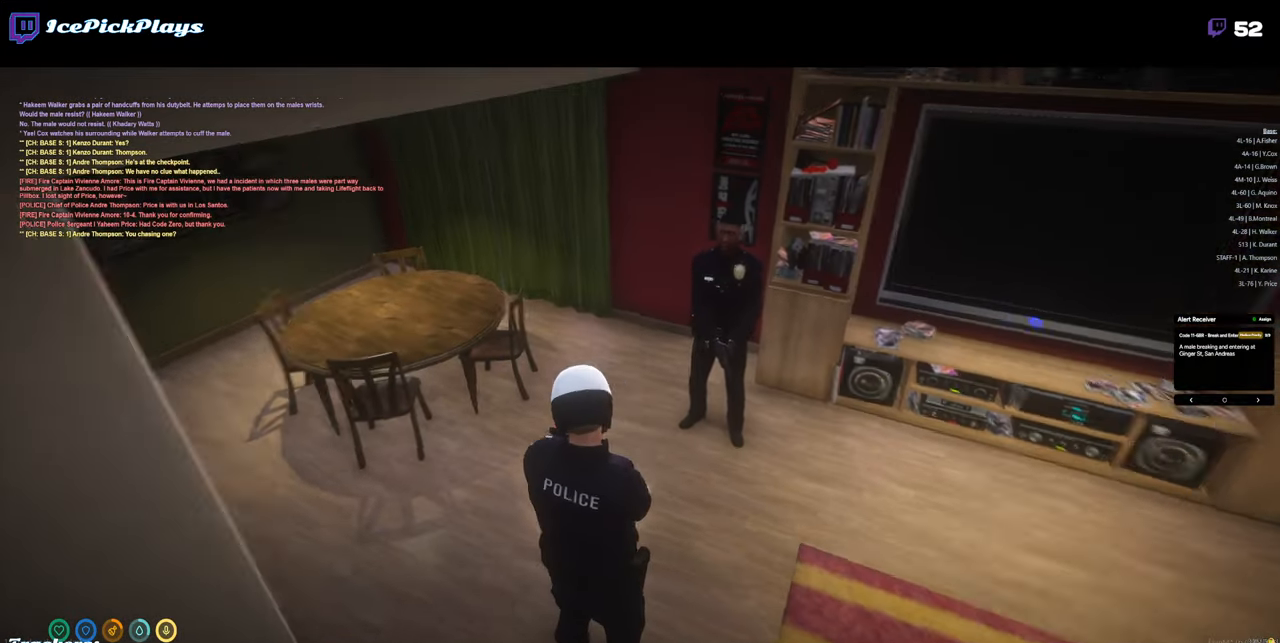
{"keys": [], "mouse": [], "events": []}
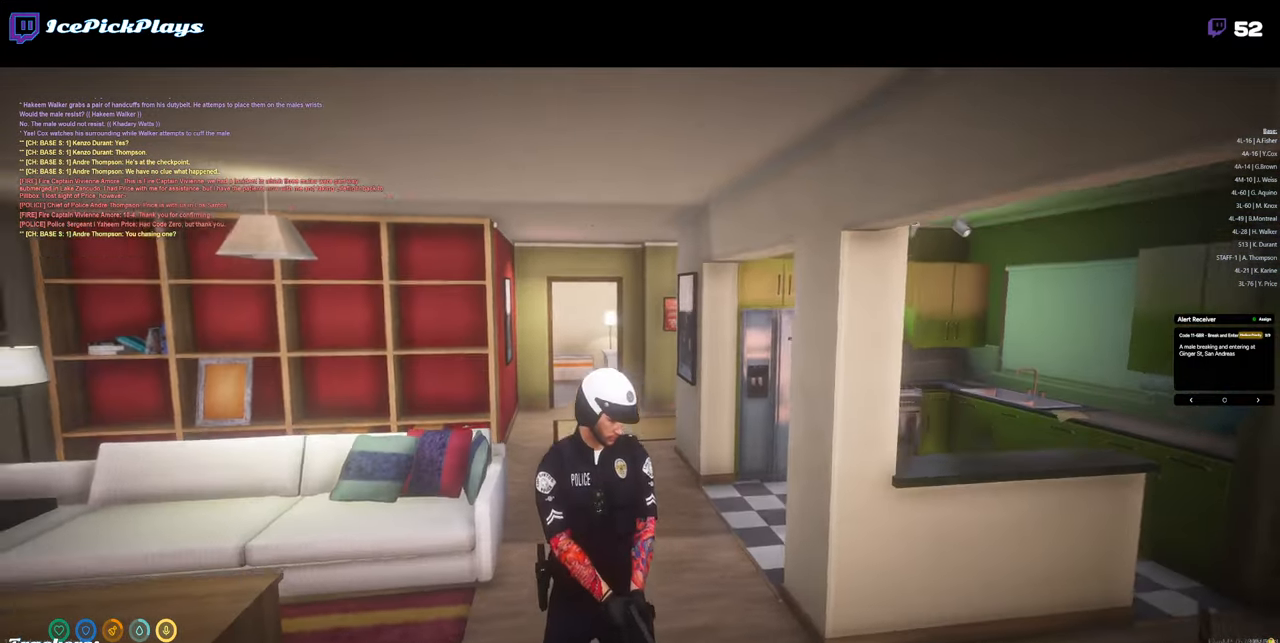
{"keys": [], "mouse": [], "events": [[116, "b", "down"], [166, "b", "up"]]}